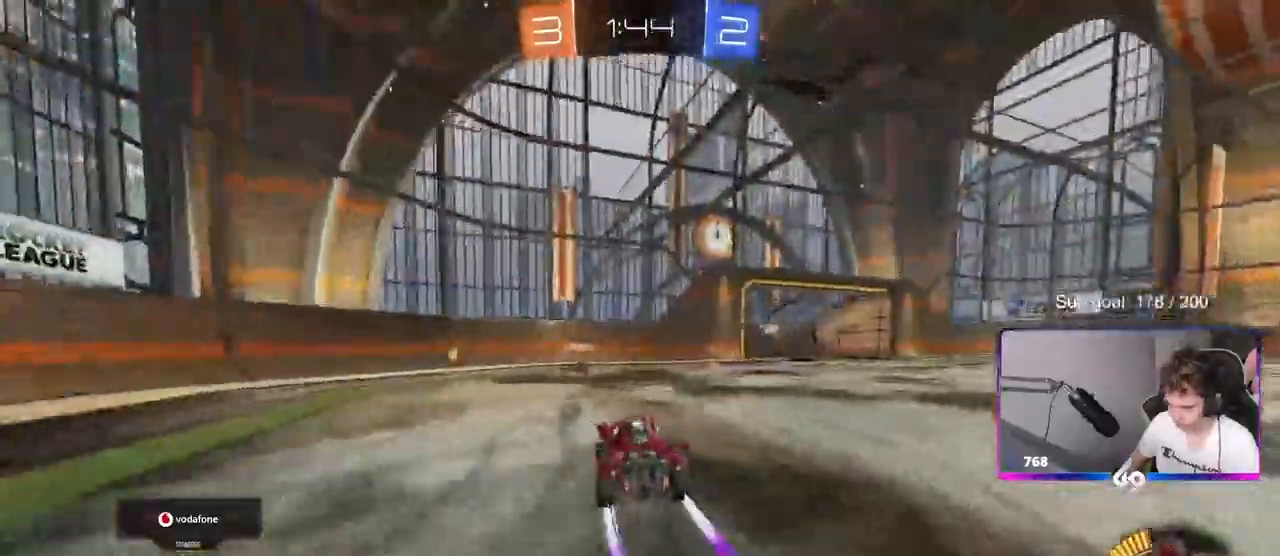
Gameplay with keyboard and mouse; each line is a JSON object with the keys and mouse buttons held at the frame after it. "events" lists presses ("down") and releases ("up") of "1", "2", "3", "4", "5", "a", "alt", "c", "caps_lock", "ctrl", "d", "e", "f", "g", "q", "r", "s", "shift", "space", "t", "tab", "v", "w", "x", "z", "mouse_left", "mouse_wheel" and "mouse_right" between this image and that frame as [ms after this image, input, new state], when the widget could be followed in between. "mouse_left", "mouse_wheel", "mouse_right" = the "left", "wheel", "right" buttons of the "mouse" list. No other keys are recorded. "wheel" means that the mouse wheel is clicked or scrolled. "mouse_move" is the direction in which the mouse moves at that frame (one of eight, or "still"), when it could be read.
{"keys": ["d", "space", "w"], "mouse": [], "mouse_move": "still", "events": [[250, "a", "up"], [250, "d", "down"], [250, "w", "up"], [350, "space", "down"], [350, "w", "down"], [400, "shift", "down"], [450, "shift", "up"]]}
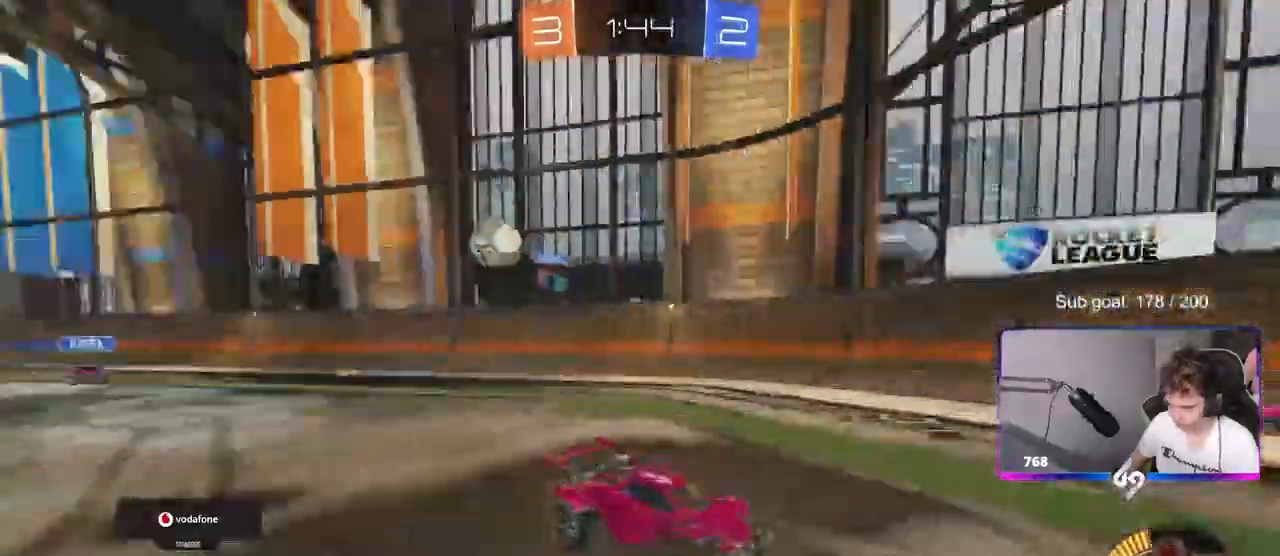
{"keys": ["a", "w"], "mouse": [], "mouse_move": "still", "events": [[33, "space", "up"], [317, "d", "up"], [400, "a", "down"]]}
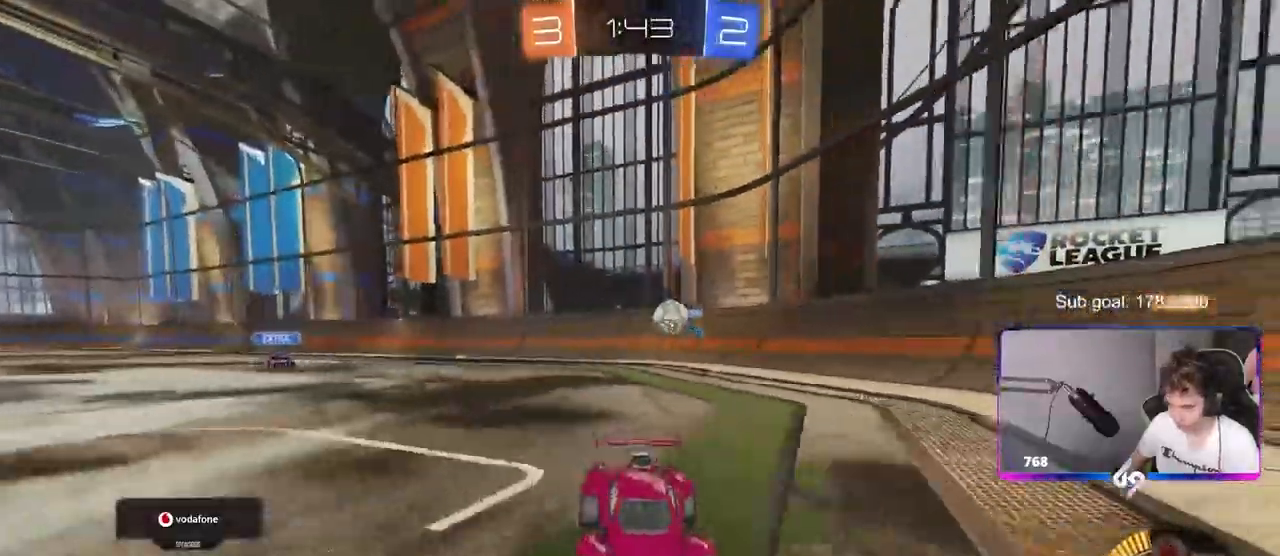
{"keys": [], "mouse": [], "mouse_move": "still", "events": [[50, "a", "up"], [50, "w", "up"], [233, "d", "down"], [233, "s", "down"], [383, "d", "up"], [417, "s", "up"]]}
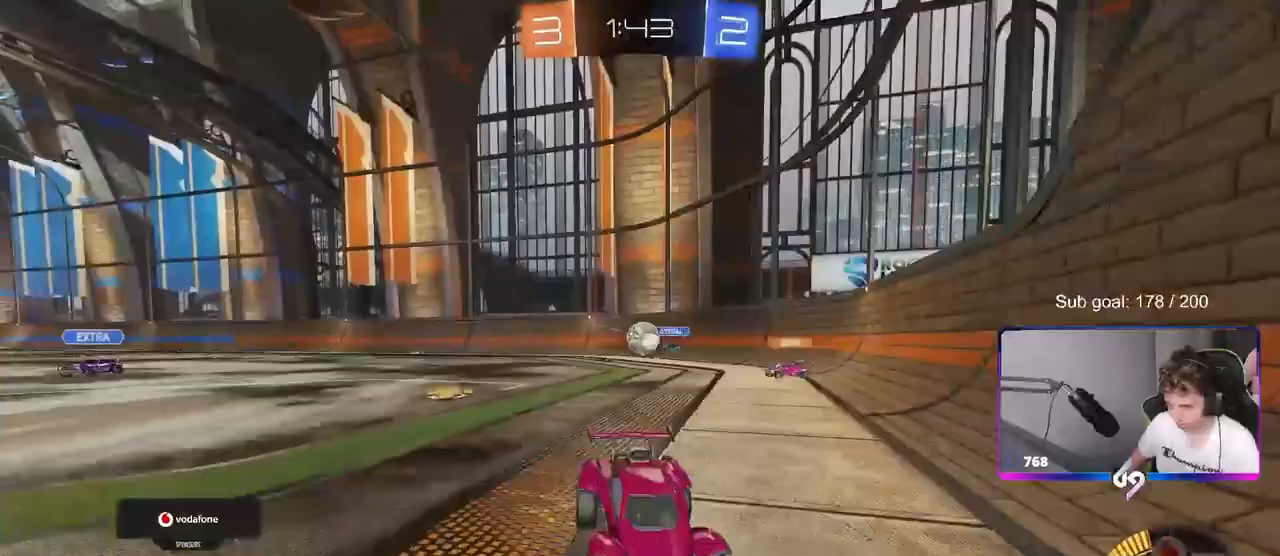
{"keys": ["d", "w"], "mouse": [], "mouse_move": "still", "events": [[200, "d", "down"], [300, "shift", "down"], [400, "w", "down"], [433, "shift", "up"]]}
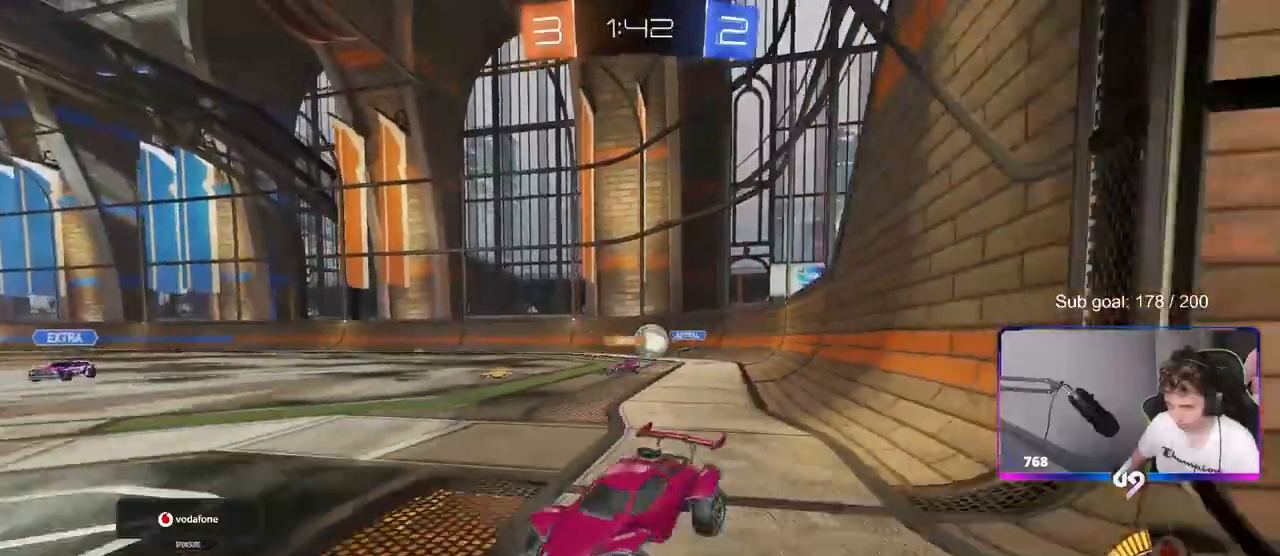
{"keys": ["s"], "mouse": [], "mouse_move": "still", "events": [[33, "w", "up"], [83, "s", "down"], [267, "d", "up"], [417, "a", "down"], [450, "a", "up"]]}
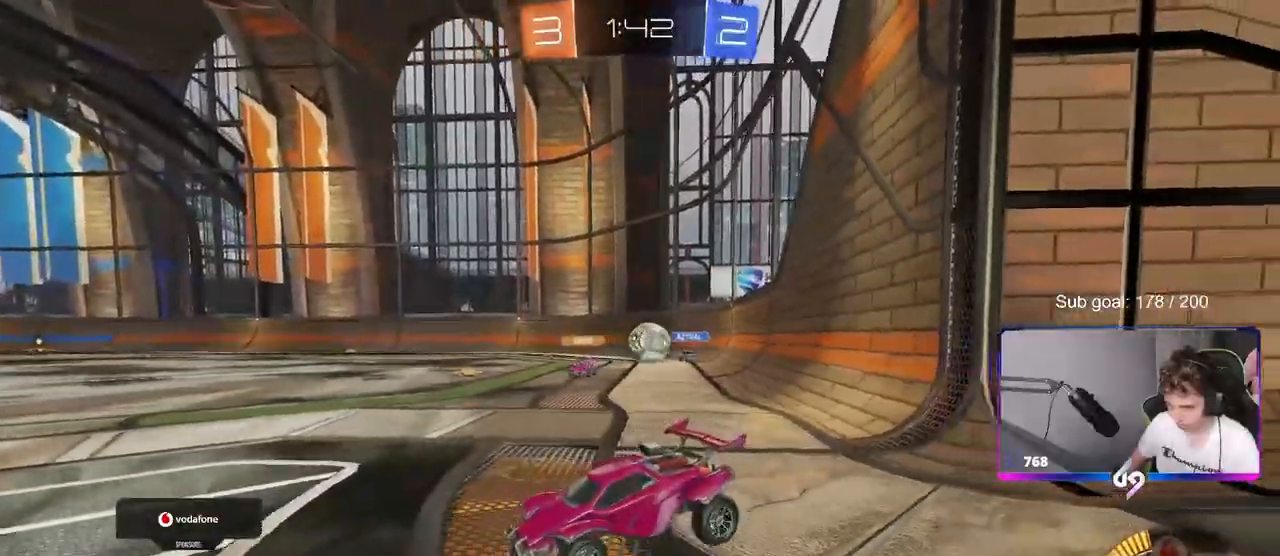
{"keys": ["w"], "mouse": ["left"], "mouse_move": "still", "events": [[100, "d", "down"], [233, "d", "up"], [233, "s", "up"], [417, "mouse_left", "down"], [417, "w", "down"]]}
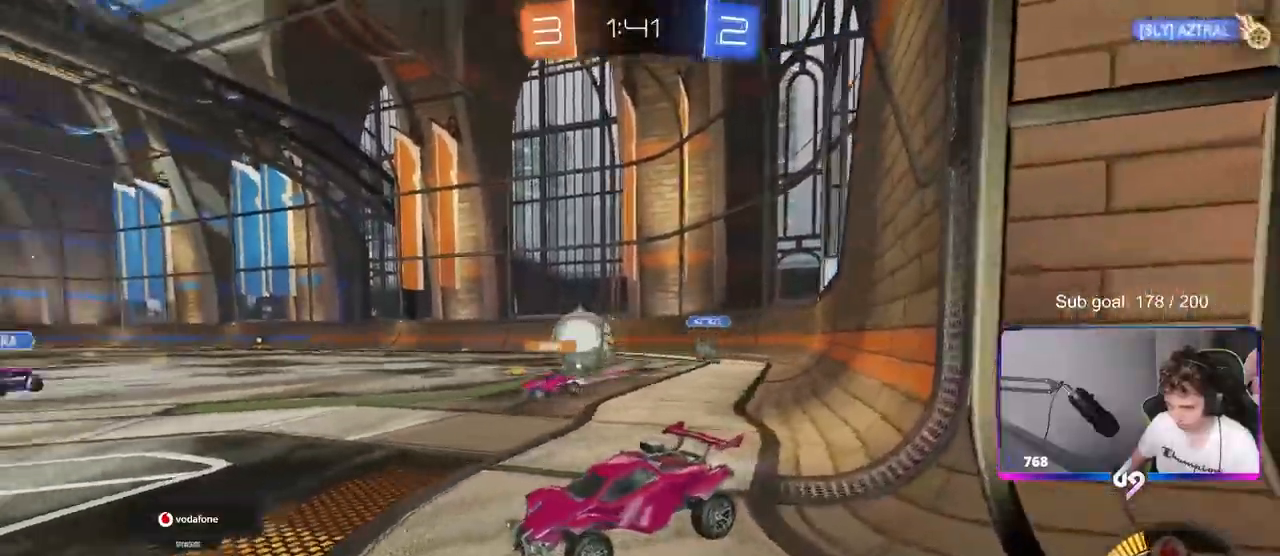
{"keys": ["d"], "mouse": [], "mouse_move": "still", "events": [[67, "d", "down"], [167, "d", "up"], [217, "mouse_left", "up"], [350, "w", "up"], [400, "d", "down"]]}
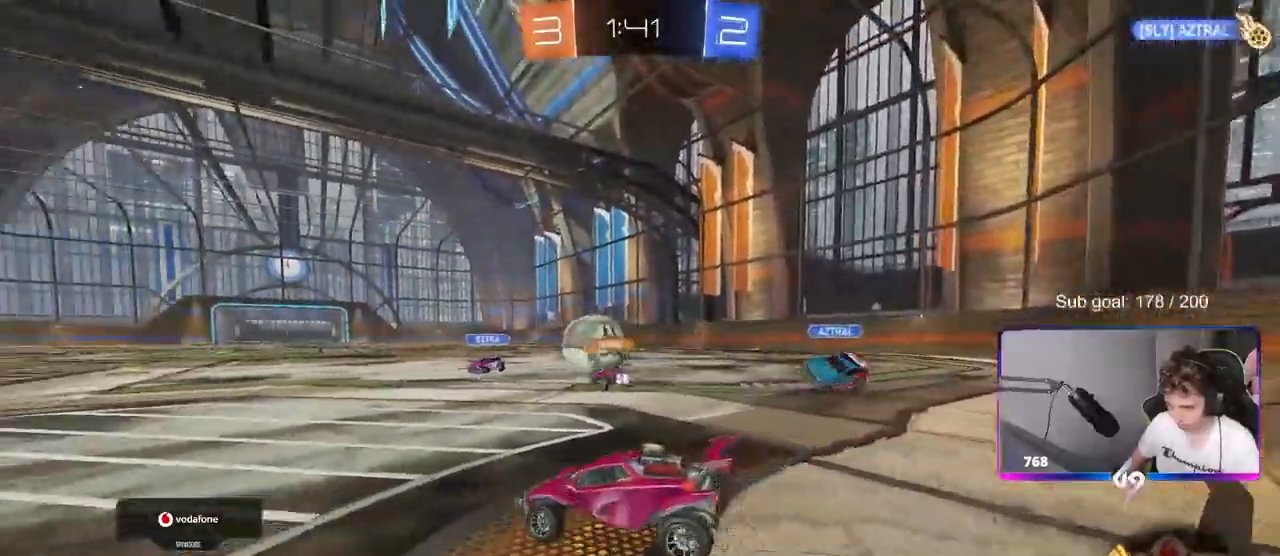
{"keys": ["d", "shift", "w"], "mouse": [], "mouse_move": "still", "events": [[83, "w", "down"], [317, "d", "up"], [367, "d", "down"], [500, "shift", "down"]]}
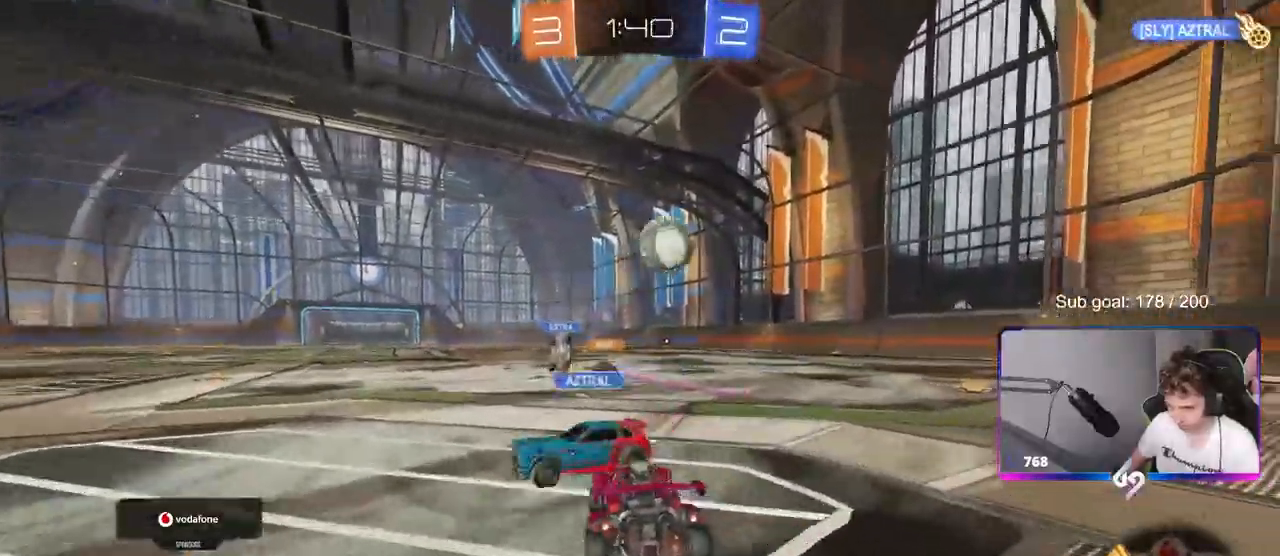
{"keys": ["w"], "mouse": [], "mouse_move": "still", "events": [[50, "shift", "up"], [483, "d", "up"]]}
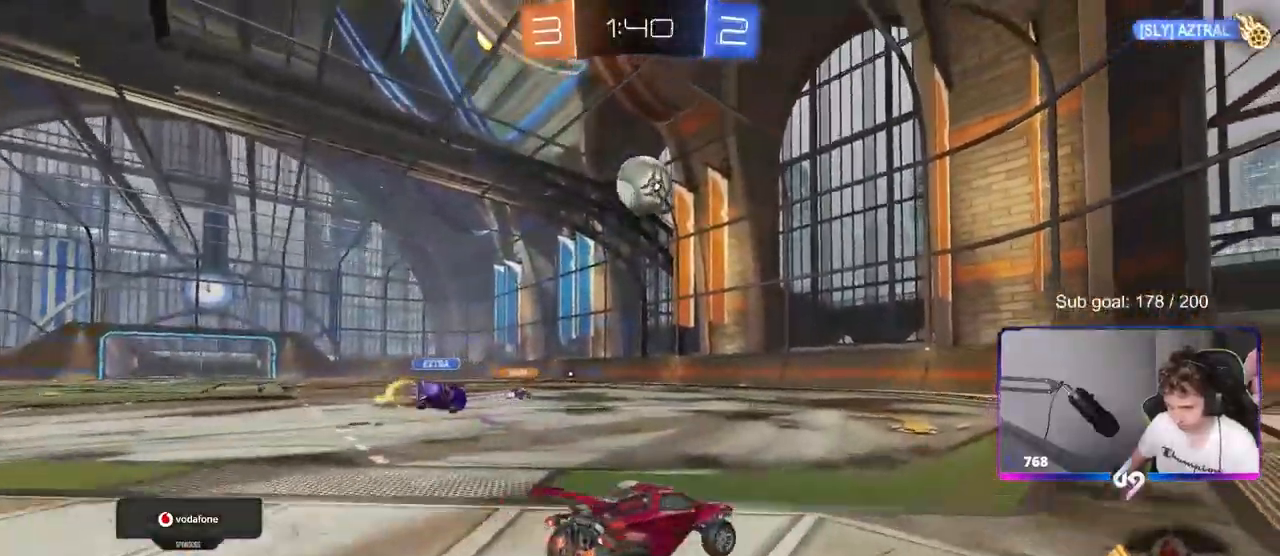
{"keys": ["w"], "mouse": [], "mouse_move": "still", "events": []}
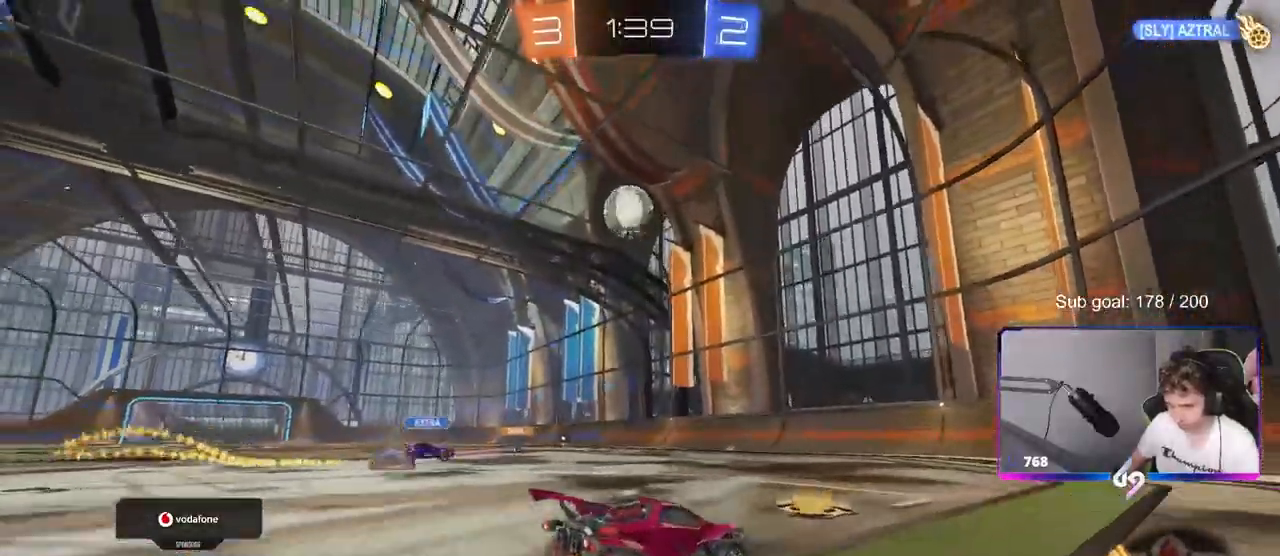
{"keys": ["d", "w"], "mouse": [], "mouse_move": "still", "events": [[183, "a", "down"], [267, "a", "up"], [367, "d", "down"]]}
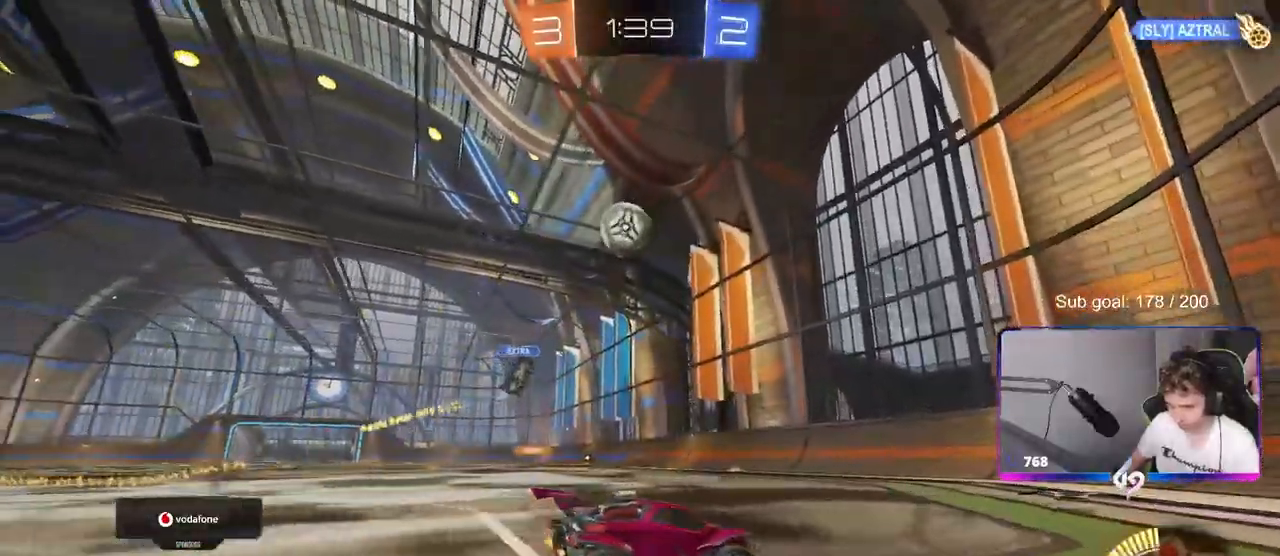
{"keys": ["w"], "mouse": [], "mouse_move": "still", "events": [[283, "d", "up"]]}
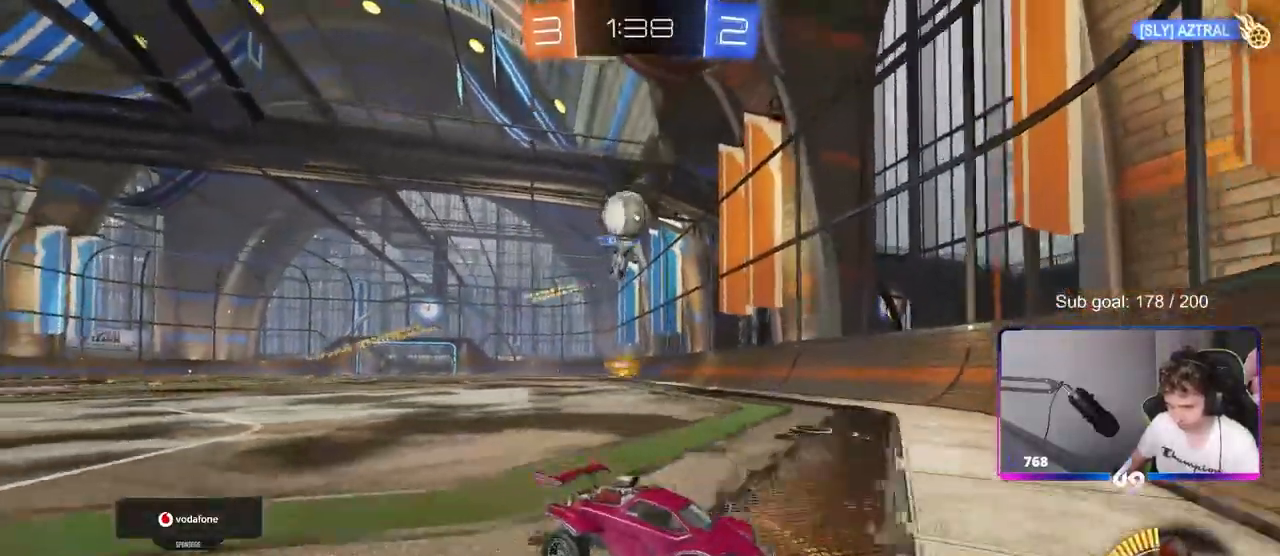
{"keys": ["a", "w"], "mouse": ["left"], "mouse_move": "down-left", "events": [[300, "a", "down"], [400, "mouse_left", "down"], [400, "shift", "down"], [483, "shift", "up"]]}
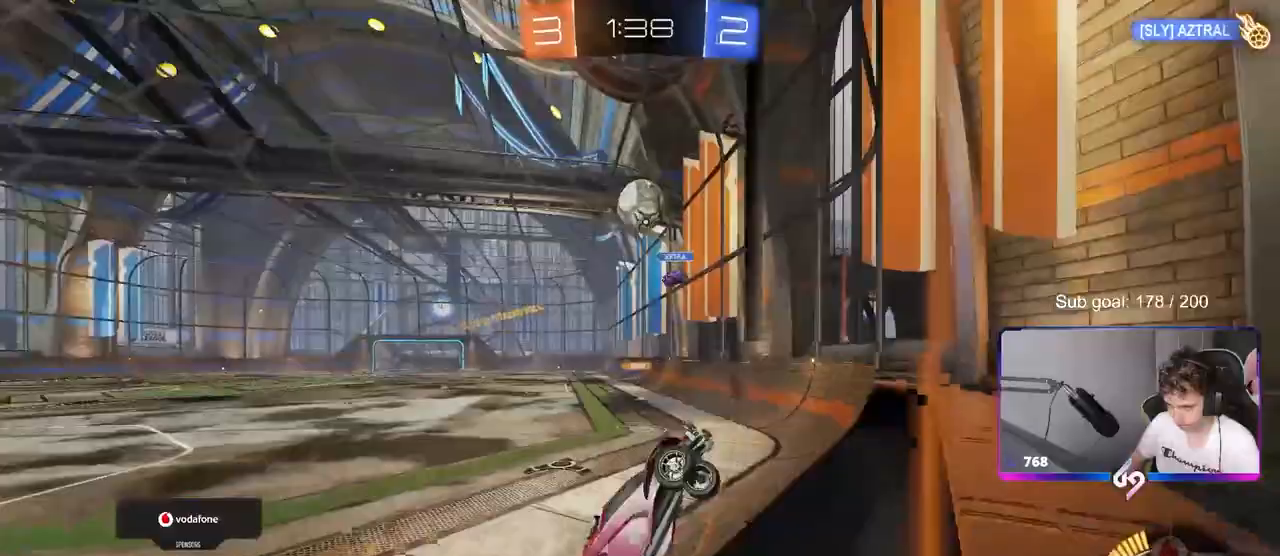
{"keys": ["a"], "mouse": ["left", "right"], "mouse_move": "still", "events": [[267, "a", "up"], [317, "w", "up"], [400, "a", "down"], [450, "mouse_right", "down"]]}
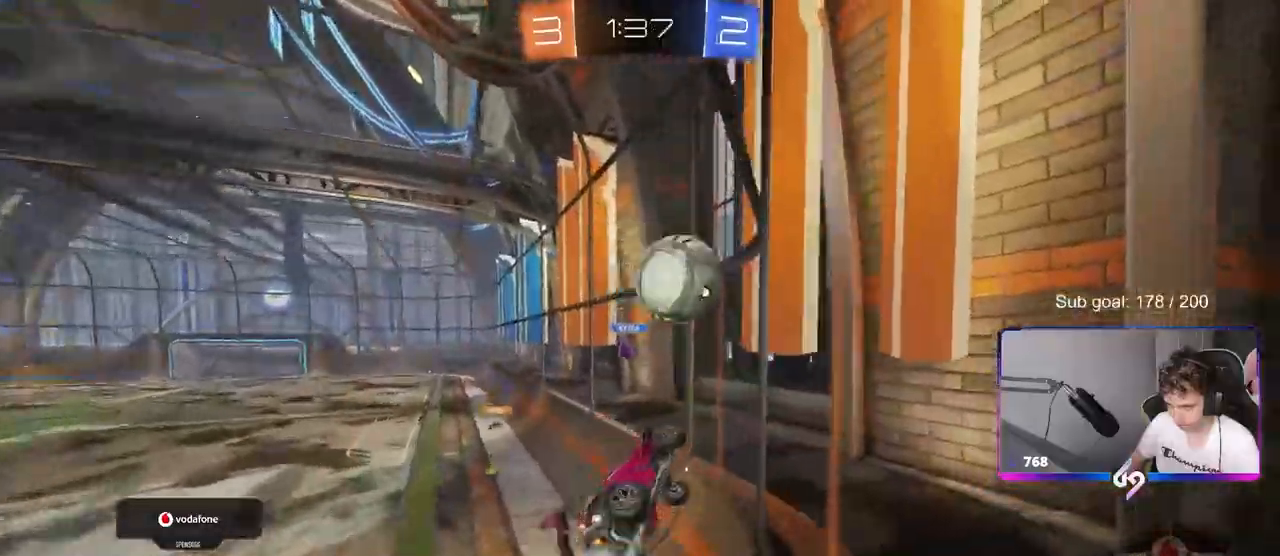
{"keys": ["a", "shift"], "mouse": [], "mouse_move": "still", "events": [[50, "mouse_right", "up"], [50, "w", "down"], [100, "shift", "down"], [150, "mouse_right", "down"], [233, "mouse_left", "up"], [333, "mouse_right", "up"], [417, "w", "up"]]}
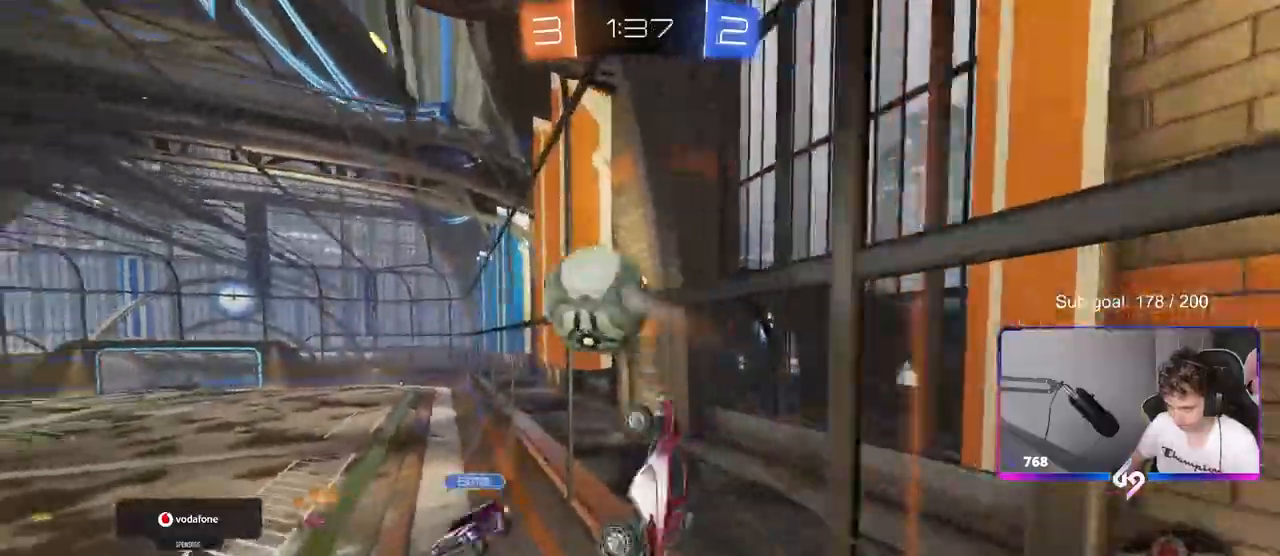
{"keys": ["a", "w"], "mouse": ["left"], "mouse_move": "still", "events": [[17, "w", "down"], [200, "mouse_left", "down"], [300, "shift", "up"]]}
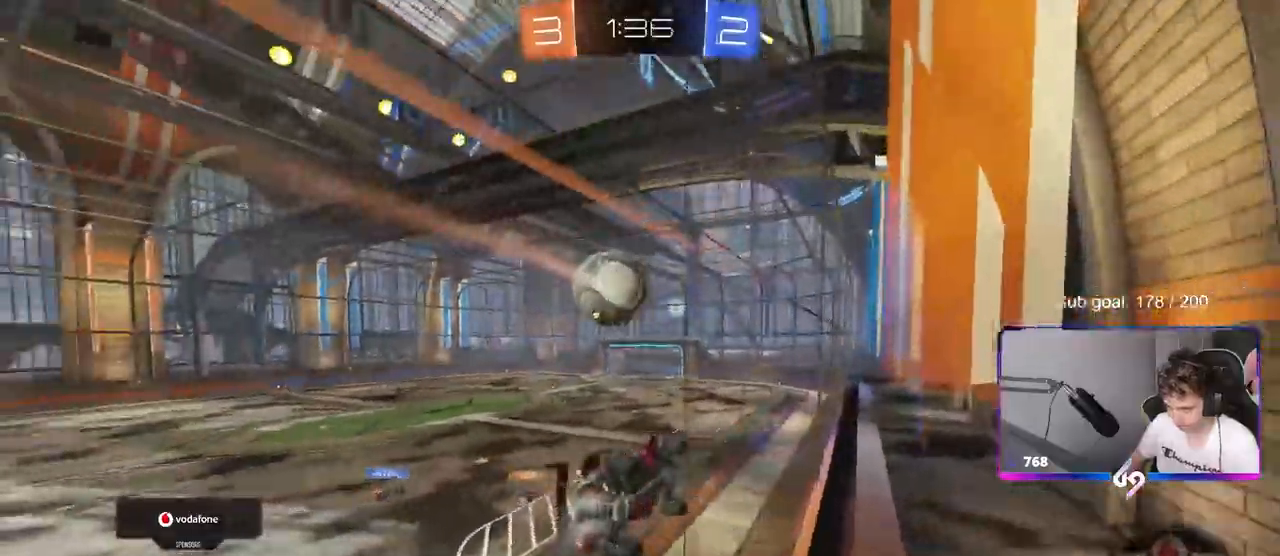
{"keys": [], "mouse": [], "mouse_move": "still", "events": [[33, "a", "up"], [117, "mouse_right", "down"], [167, "mouse_left", "up"], [167, "w", "up"], [217, "d", "down"], [217, "shift", "down"], [267, "mouse_right", "up"], [317, "s", "down"], [400, "shift", "up"], [450, "d", "up"], [450, "s", "up"]]}
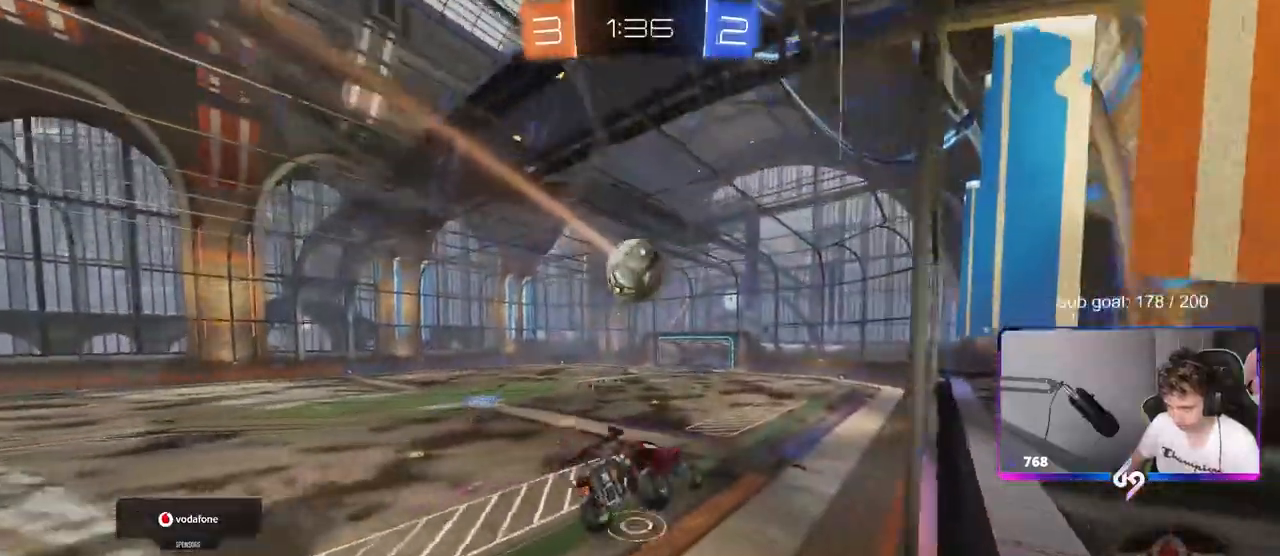
{"keys": [], "mouse": [], "mouse_move": "still", "events": [[183, "d", "down"], [183, "s", "down"], [283, "d", "up"], [283, "s", "up"]]}
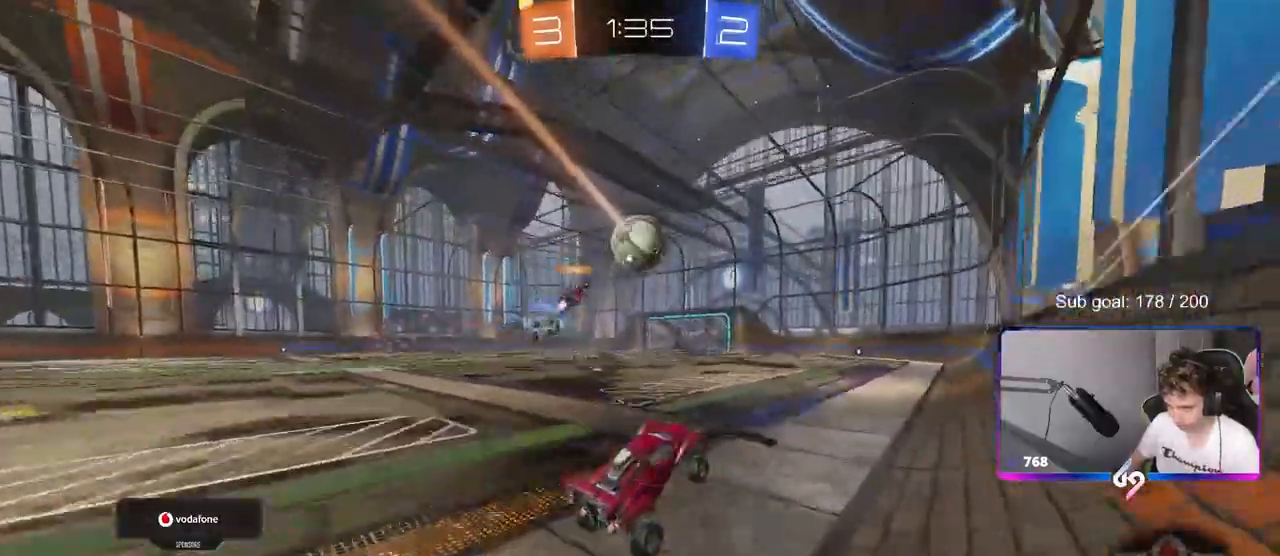
{"keys": ["w"], "mouse": [], "mouse_move": "still", "events": [[67, "w", "down"], [117, "mouse_right", "down"], [267, "mouse_right", "up"]]}
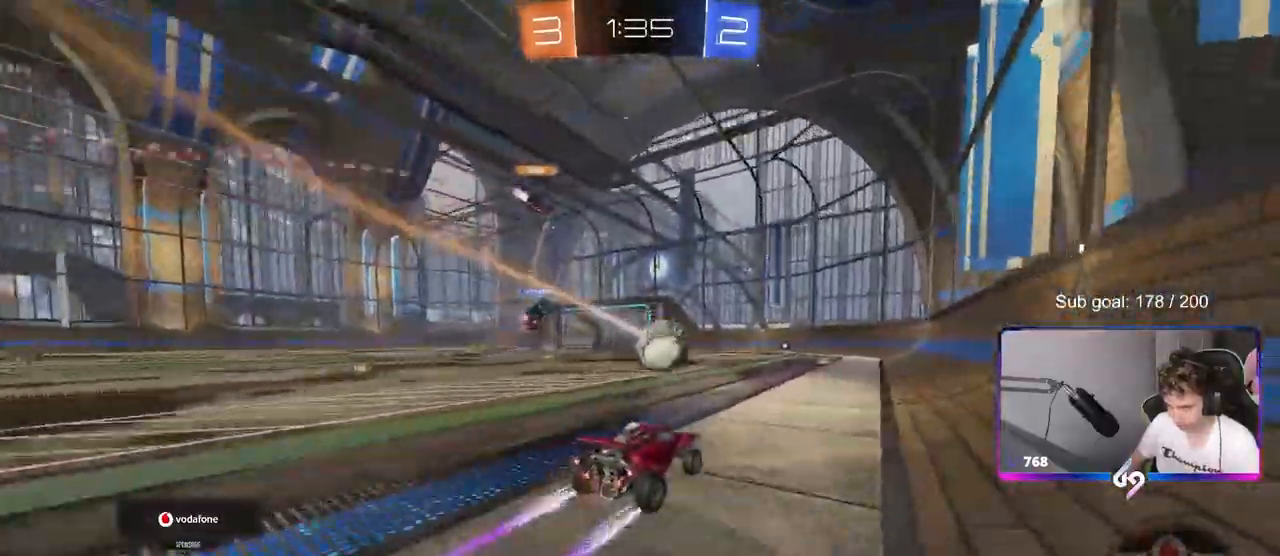
{"keys": [], "mouse": [], "mouse_move": "still", "events": [[33, "d", "down"], [133, "d", "up"], [183, "mouse_left", "down"], [217, "a", "down"], [267, "mouse_left", "up"], [367, "a", "up"], [467, "w", "up"]]}
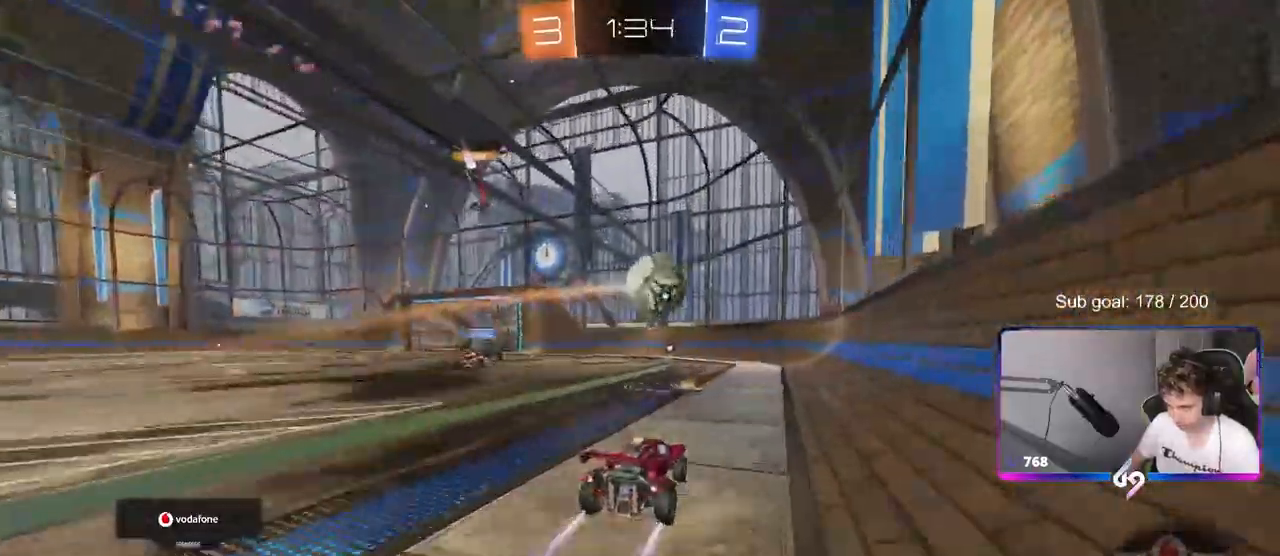
{"keys": [], "mouse": [], "mouse_move": "still", "events": [[333, "s", "down"], [433, "s", "up"]]}
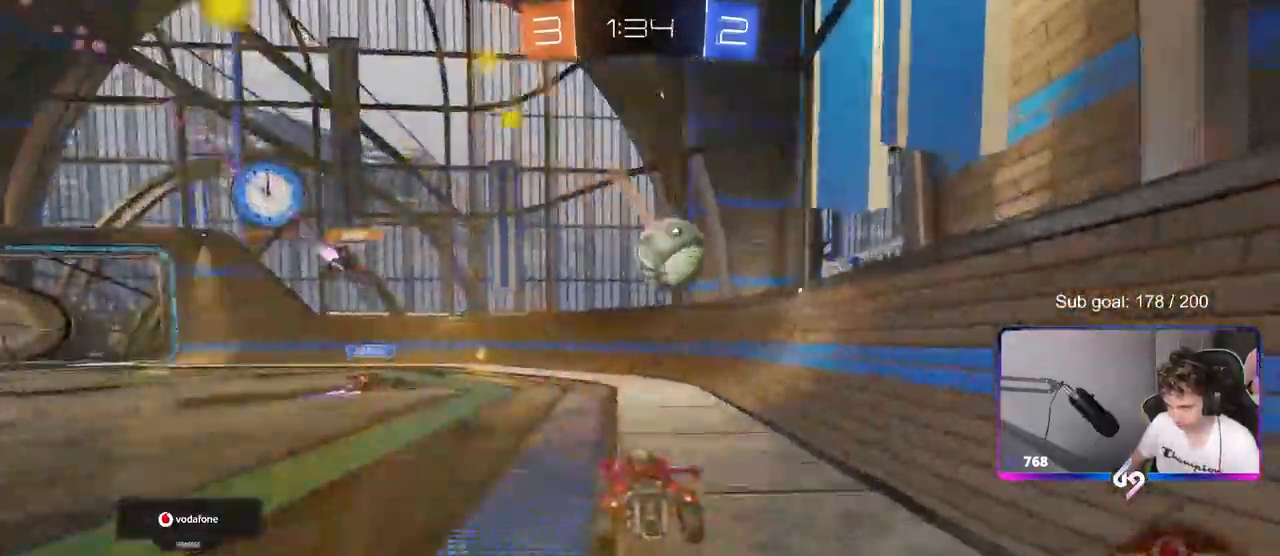
{"keys": ["a", "w"], "mouse": [], "mouse_move": "still", "events": [[200, "a", "down"], [200, "w", "down"], [350, "a", "up"], [483, "a", "down"]]}
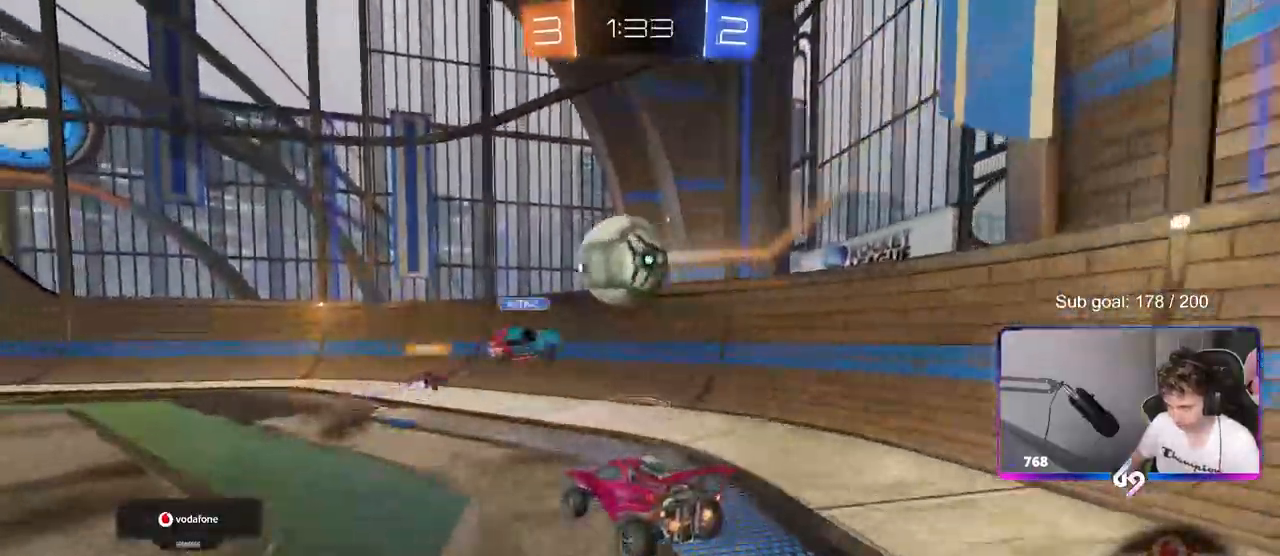
{"keys": ["a", "w"], "mouse": [], "mouse_move": "still", "events": [[33, "w", "up"], [83, "shift", "down"], [217, "shift", "up"], [217, "w", "down"]]}
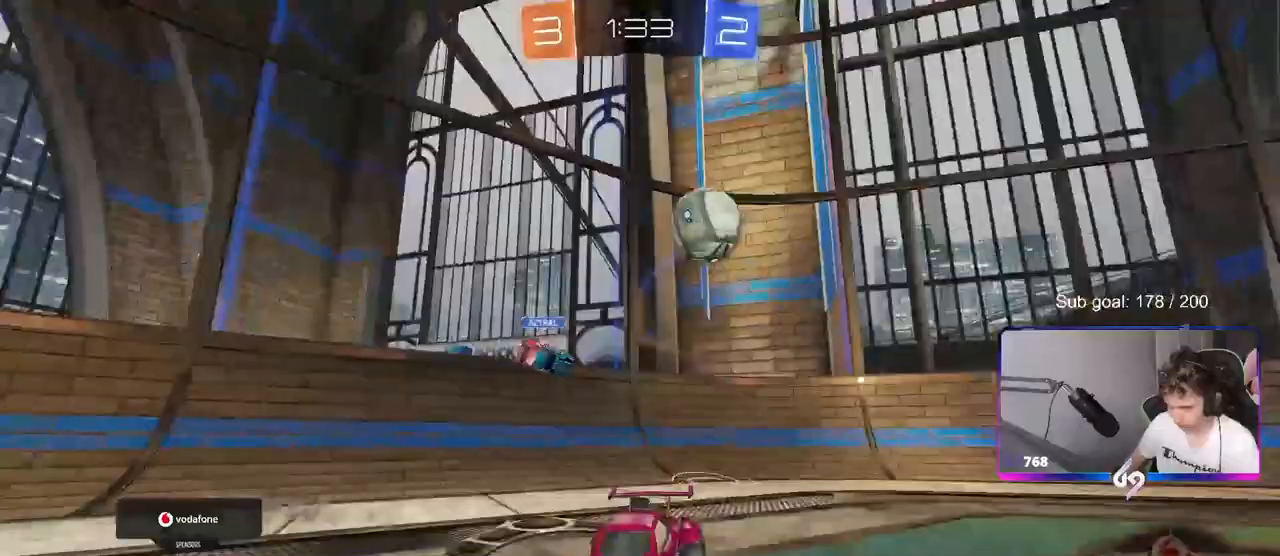
{"keys": ["space"], "mouse": ["left", "right"], "mouse_move": "down", "events": [[100, "mouse_left", "down"], [433, "a", "up"], [433, "mouse_right", "down"], [433, "space", "down"], [483, "w", "up"]]}
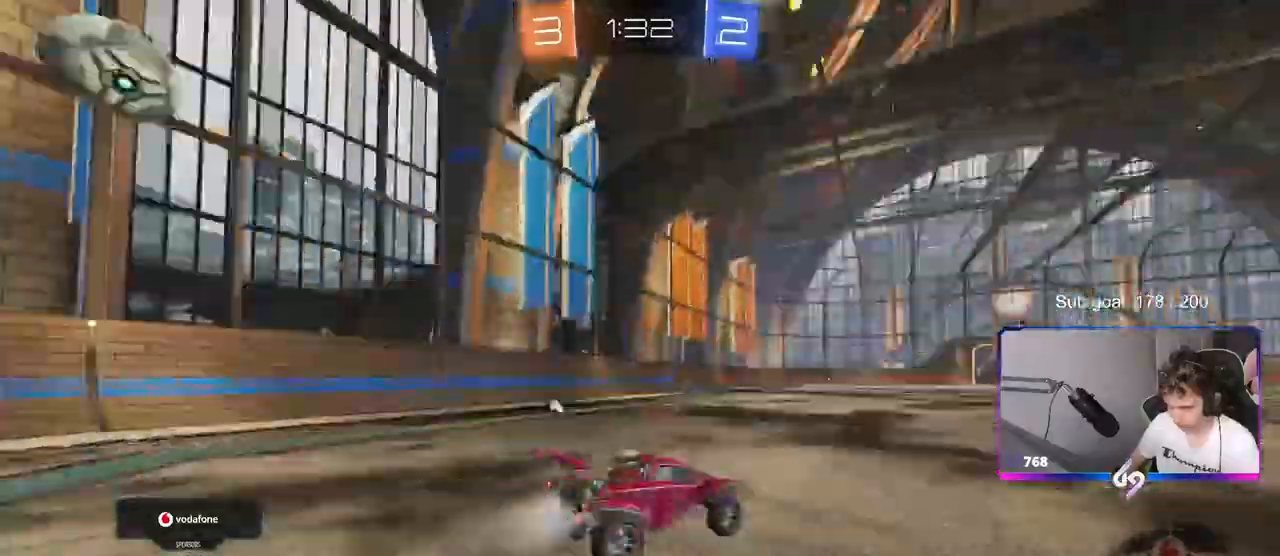
{"keys": ["a", "shift"], "mouse": [], "mouse_move": "still", "events": [[33, "a", "down"], [33, "mouse_right", "up"], [33, "shift", "down"], [33, "w", "down"], [67, "space", "up"], [117, "mouse_right", "down"], [150, "s", "down"], [150, "w", "up"], [300, "mouse_left", "up"], [300, "mouse_right", "up"], [433, "s", "up"]]}
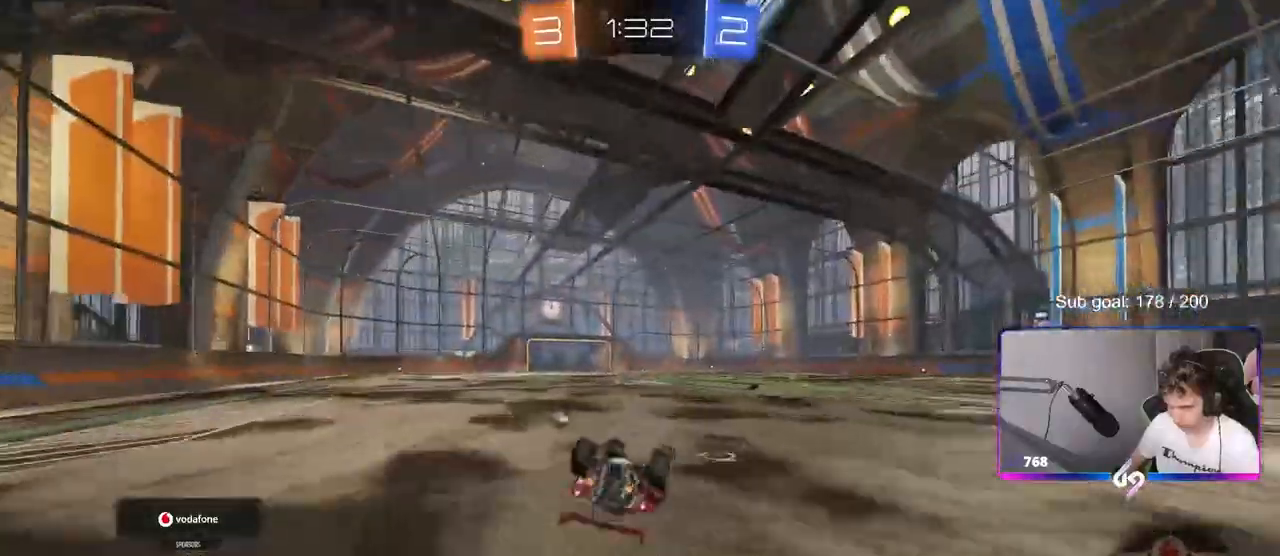
{"keys": [], "mouse": [], "mouse_move": "still", "events": [[83, "s", "down"], [83, "space", "down"], [217, "s", "up"], [217, "space", "up"], [400, "a", "up"], [400, "shift", "up"]]}
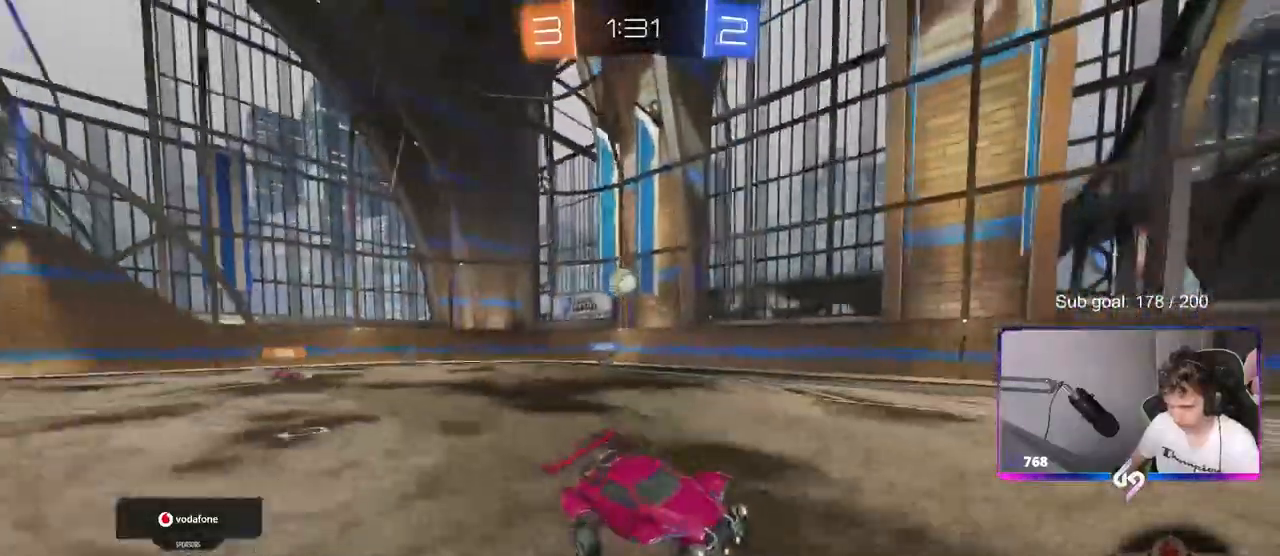
{"keys": ["w"], "mouse": [], "mouse_move": "still", "events": [[150, "a", "down"], [150, "w", "down"], [383, "a", "up"]]}
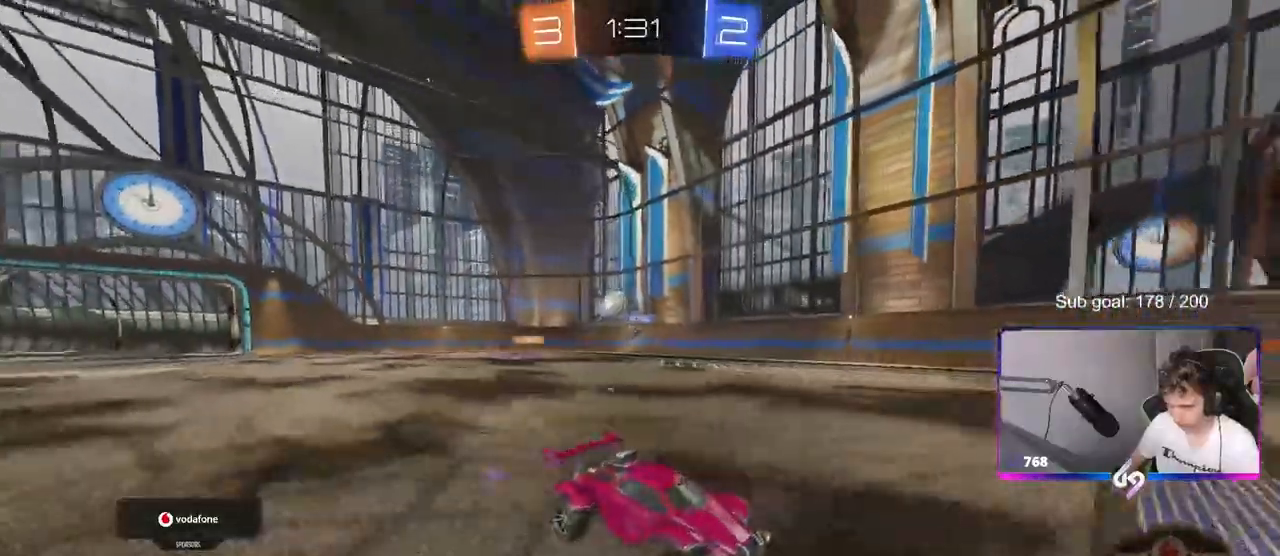
{"keys": ["a", "w"], "mouse": [], "mouse_move": "still", "events": [[400, "a", "down"]]}
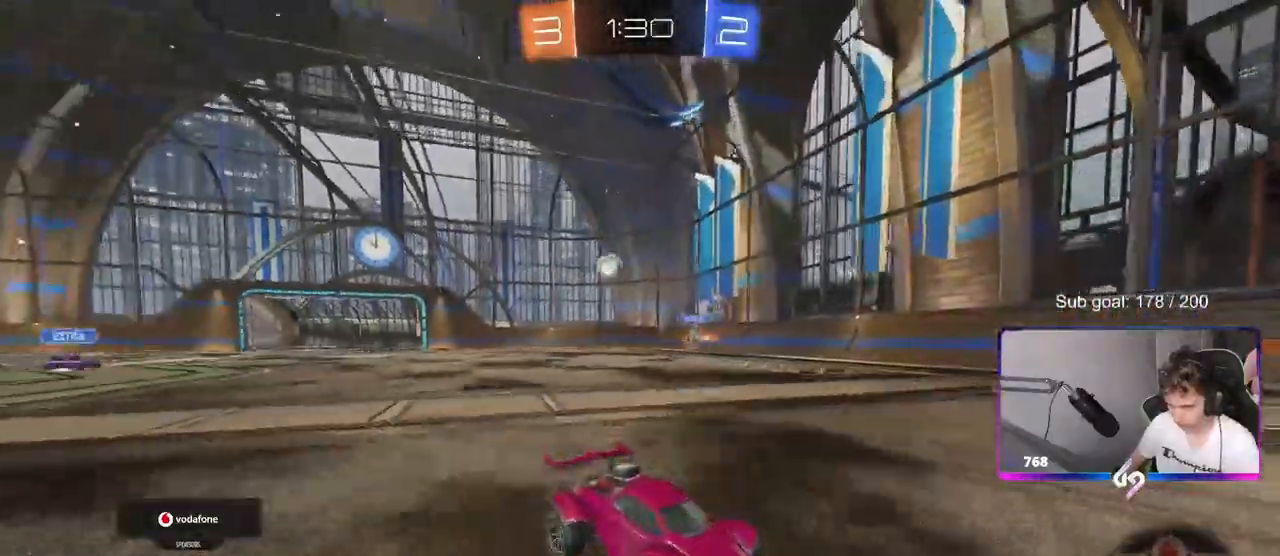
{"keys": ["w"], "mouse": [], "mouse_move": "still", "events": [[33, "a", "up"], [83, "mouse_left", "down"], [167, "space", "down"], [267, "mouse_left", "up"], [367, "space", "up"]]}
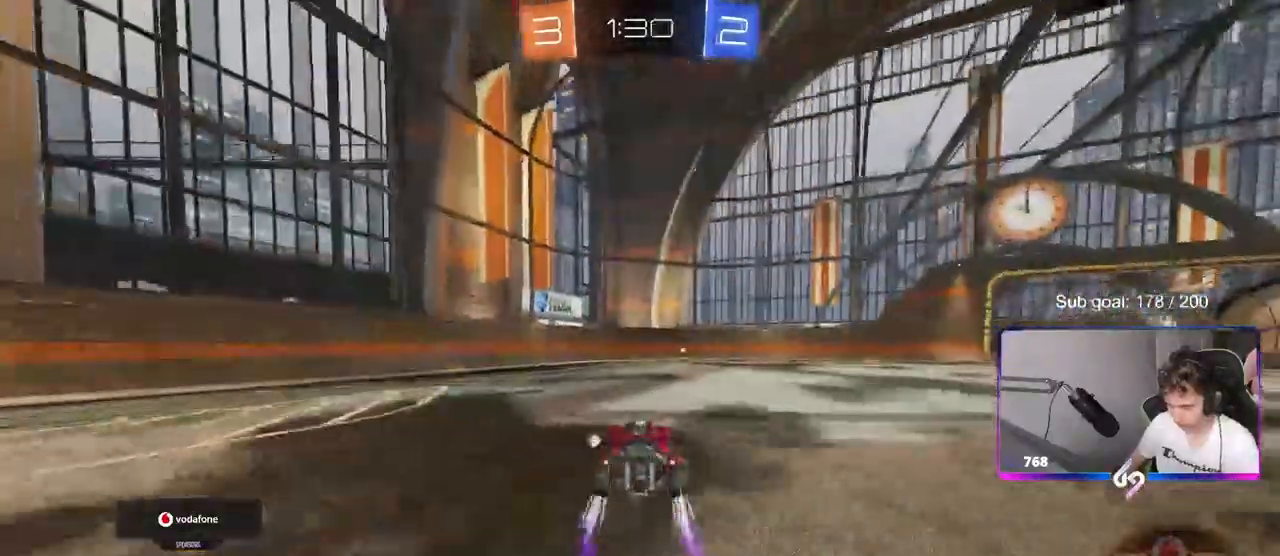
{"keys": ["d", "w"], "mouse": [], "mouse_move": "up", "events": [[250, "space", "down"], [383, "space", "up"], [467, "d", "down"]]}